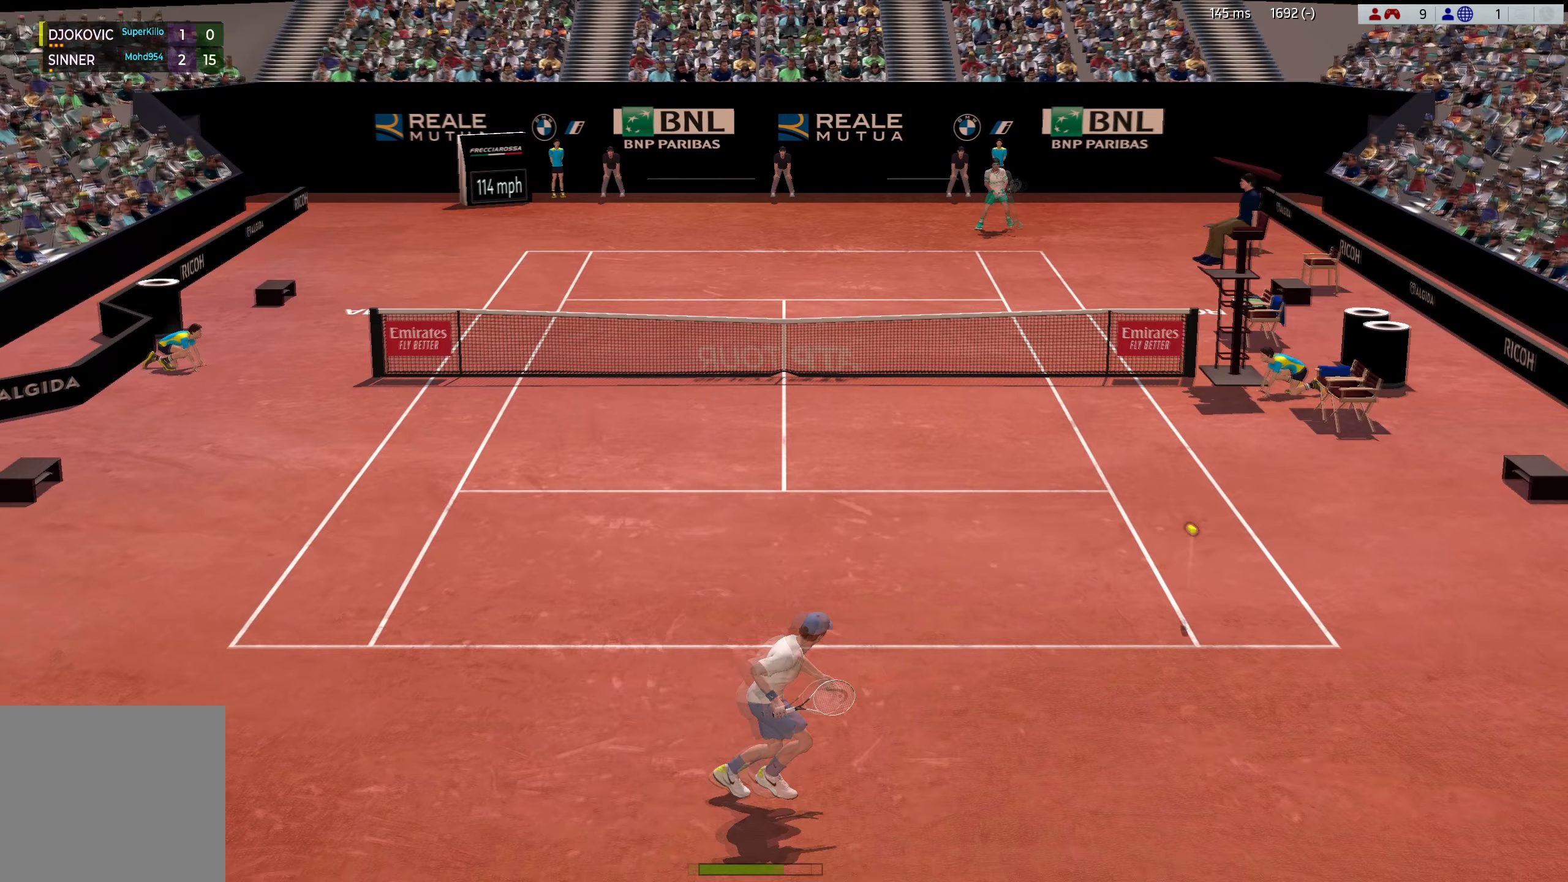
Gameplay with a controller (Xbox layout); each line is a JSON object with the inputs held at the frame after it (dt_ms = milliseconds from this image to that frame). "events" lists button and stick changes between this image and that frame as [ms after this image, input, new state], when the widget could be followed in between. Not read: right_stick.
{"dt_ms": 217, "buttons": ["X"], "left_stick": "left", "events": [[117, "X", "down"], [133, "left_stick", "left"]]}
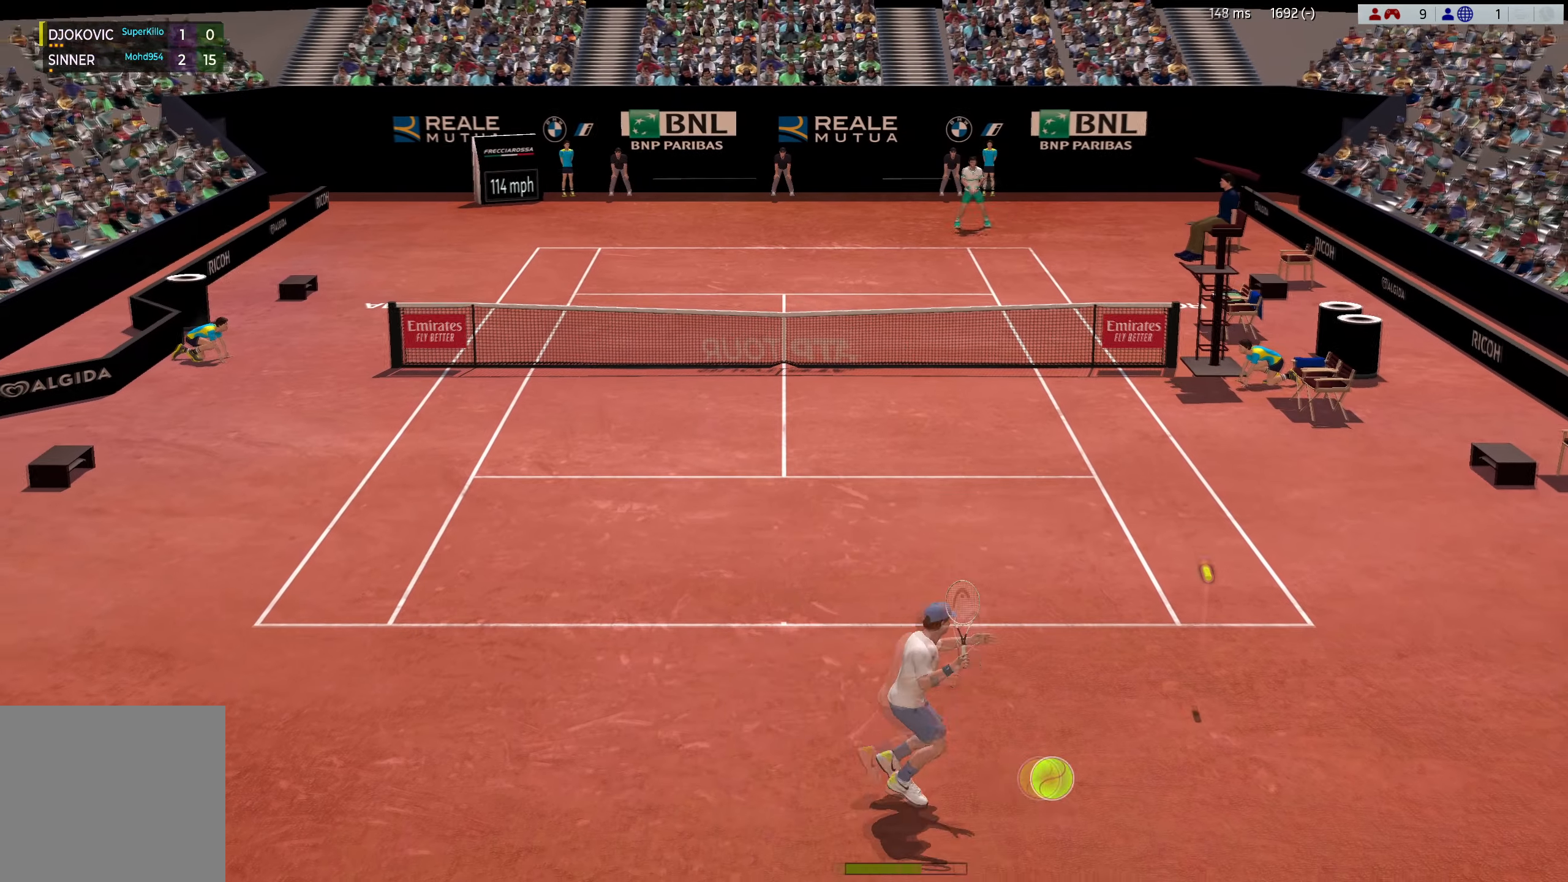
{"dt_ms": 500, "buttons": [], "left_stick": "left", "events": [[17, "L3", "down"], [50, "X", "up"], [100, "L3", "up"], [100, "X", "down"], [217, "X", "up"]]}
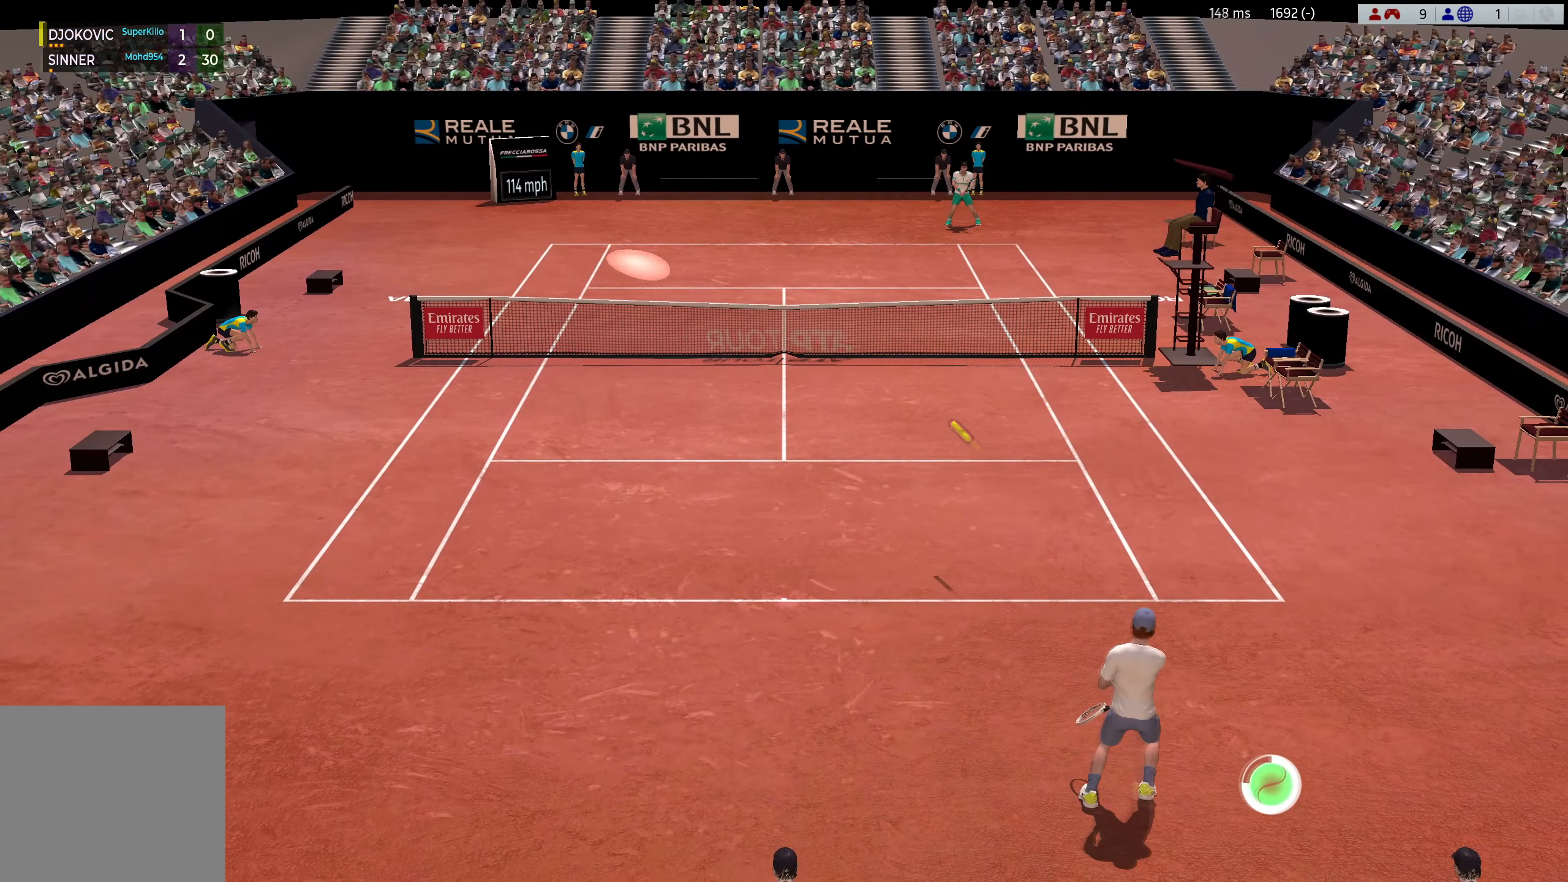
{"dt_ms": 501, "buttons": [], "left_stick": "up-left", "events": [[267, "left_stick", "up-left"]]}
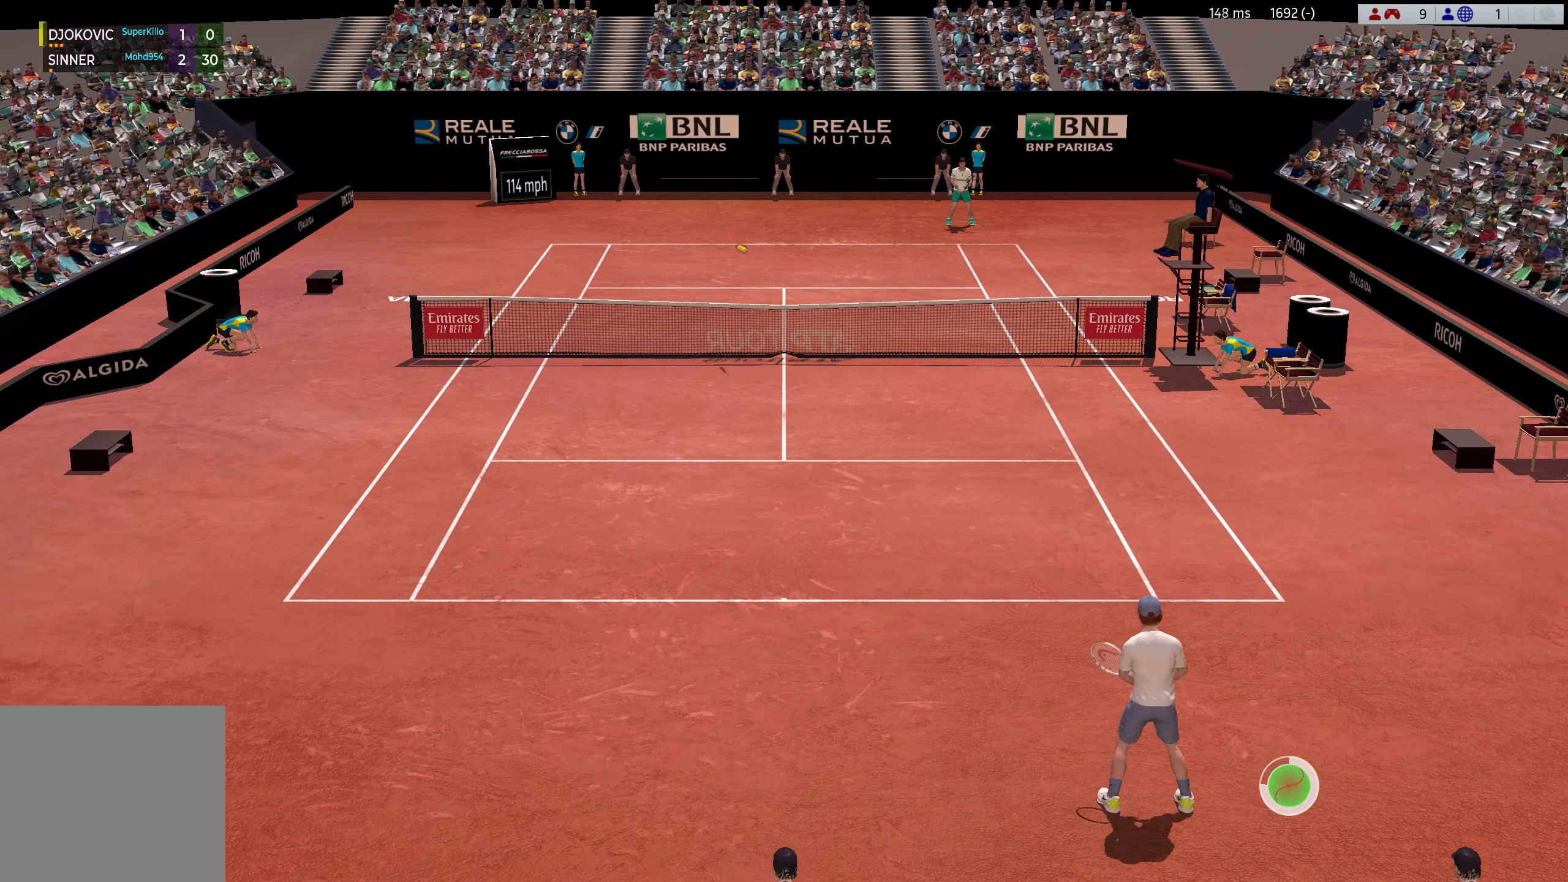
{"dt_ms": 500, "buttons": [], "left_stick": "center", "events": [[300, "left_stick", "center"]]}
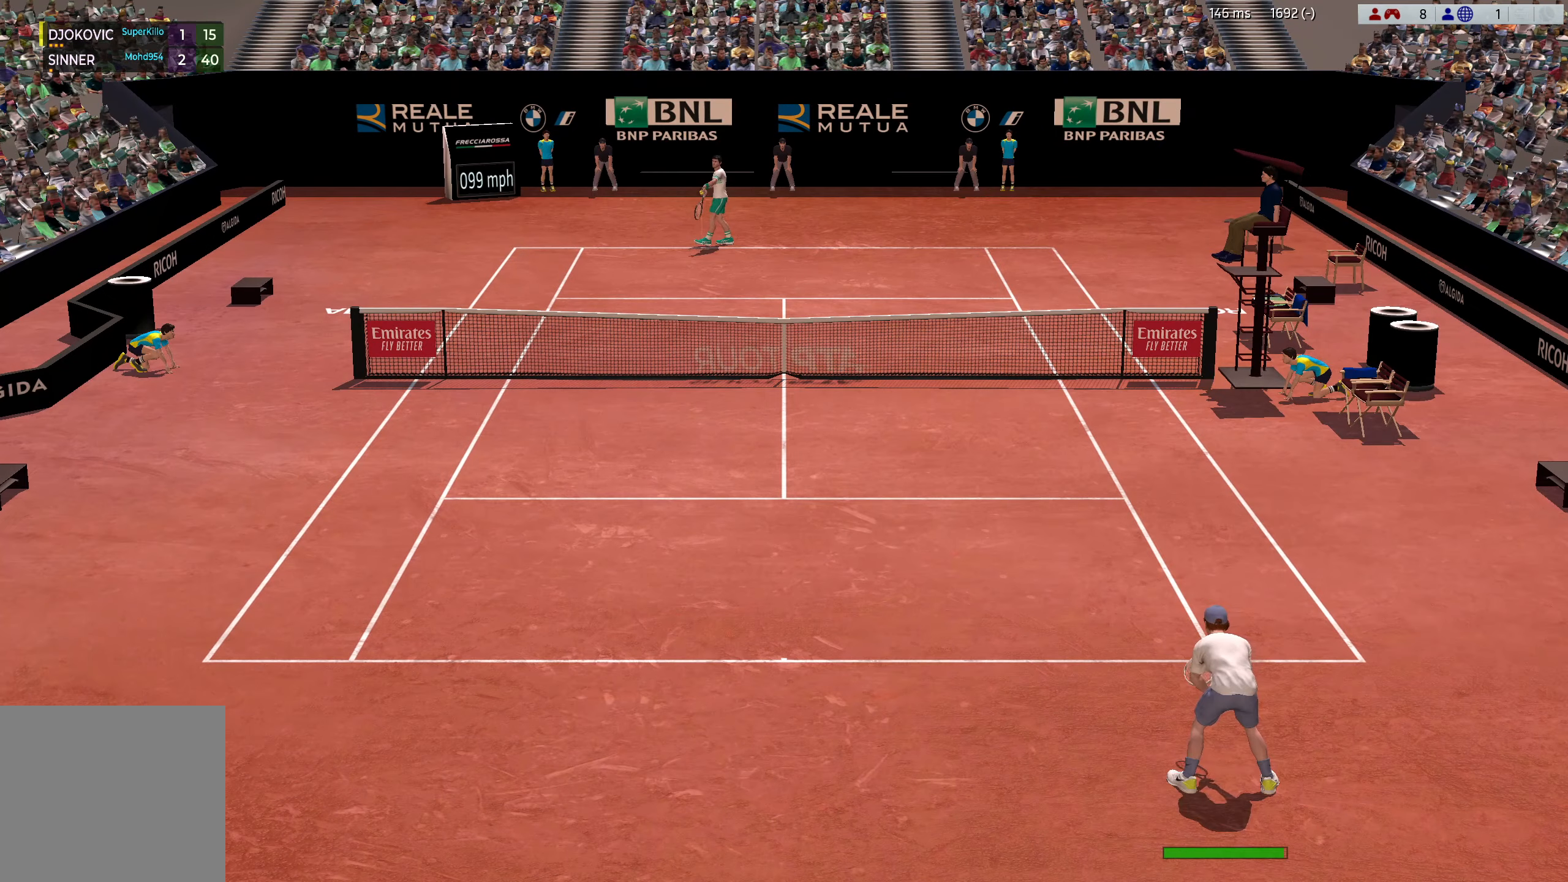
{"dt_ms": 501, "buttons": [], "left_stick": "center", "events": [[301, "left_stick", "up-right"], [401, "left_stick", "center"]]}
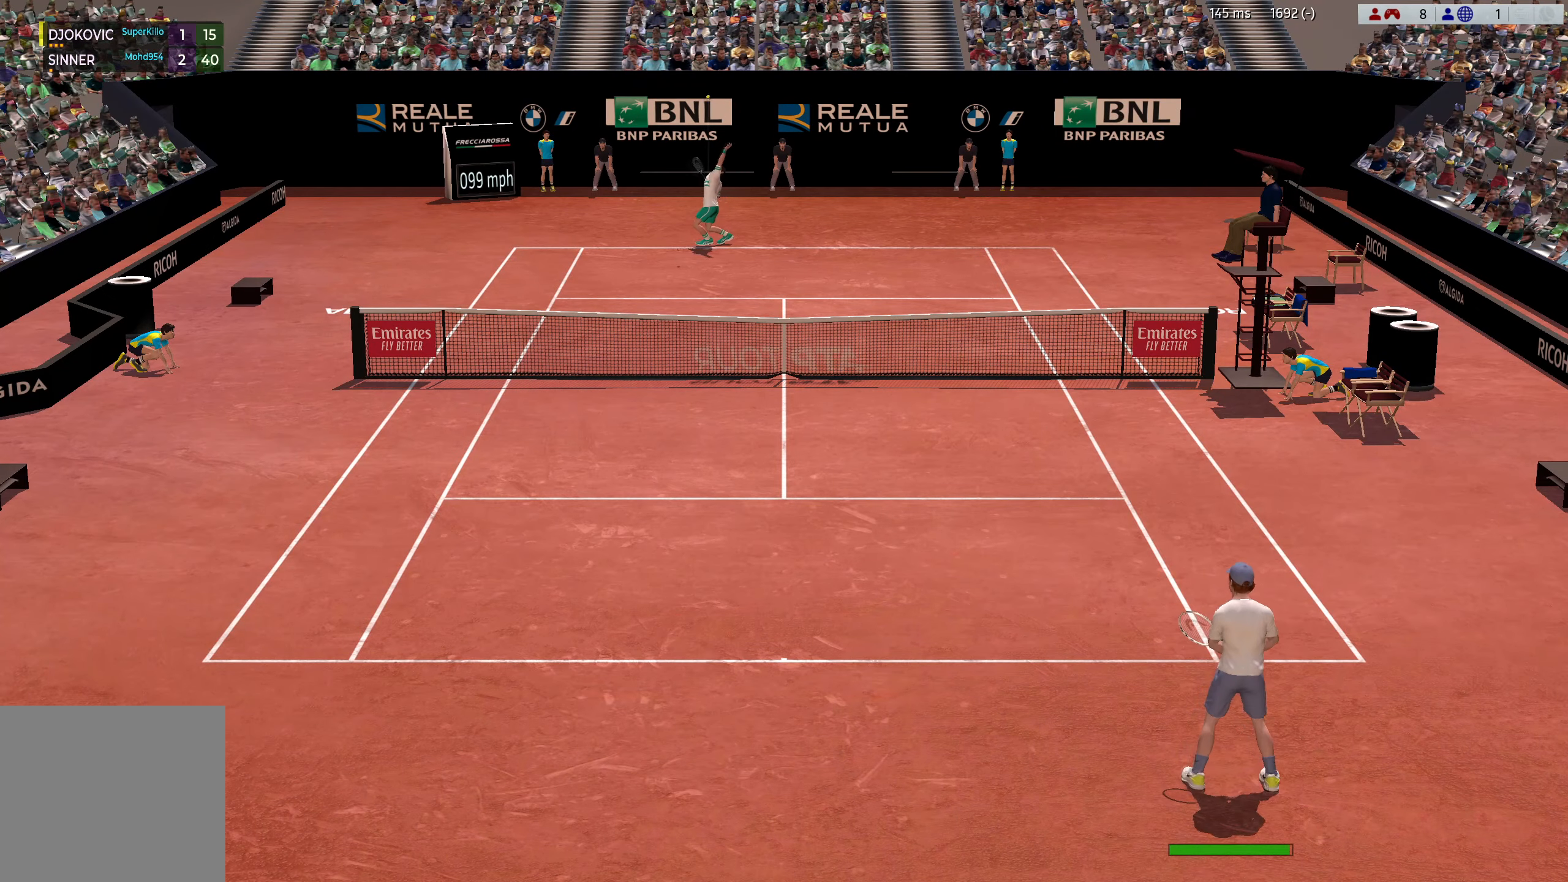
{"dt_ms": 500, "buttons": [], "left_stick": "center", "events": []}
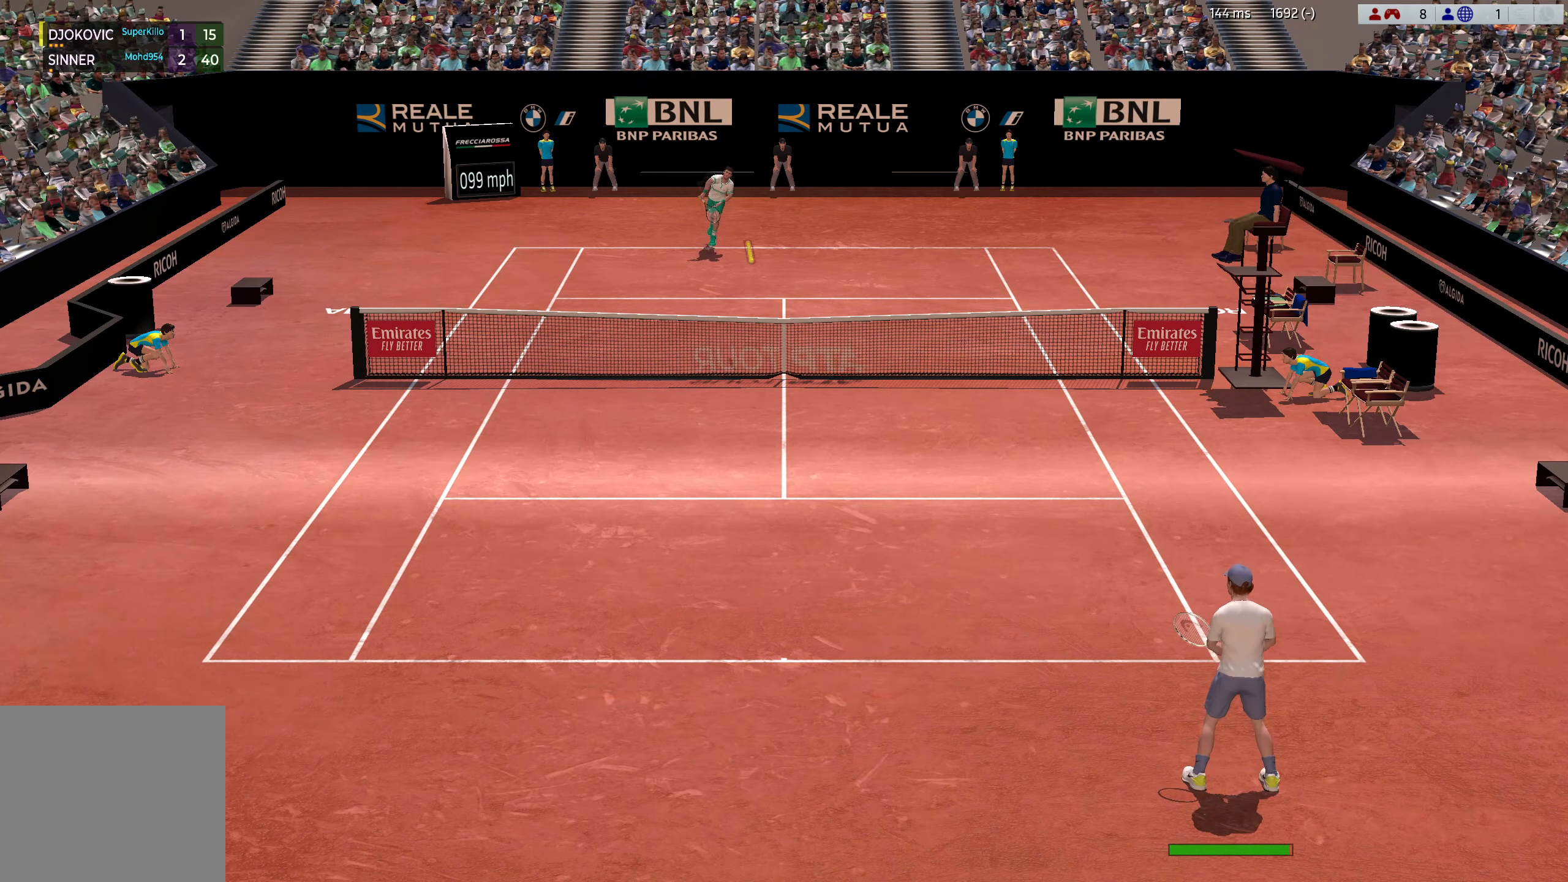
{"dt_ms": 501, "buttons": [], "left_stick": "center", "events": [[67, "left_stick", "down-left"], [301, "X", "down"], [301, "left_stick", "up-right"], [401, "left_stick", "center"], [417, "X", "up"]]}
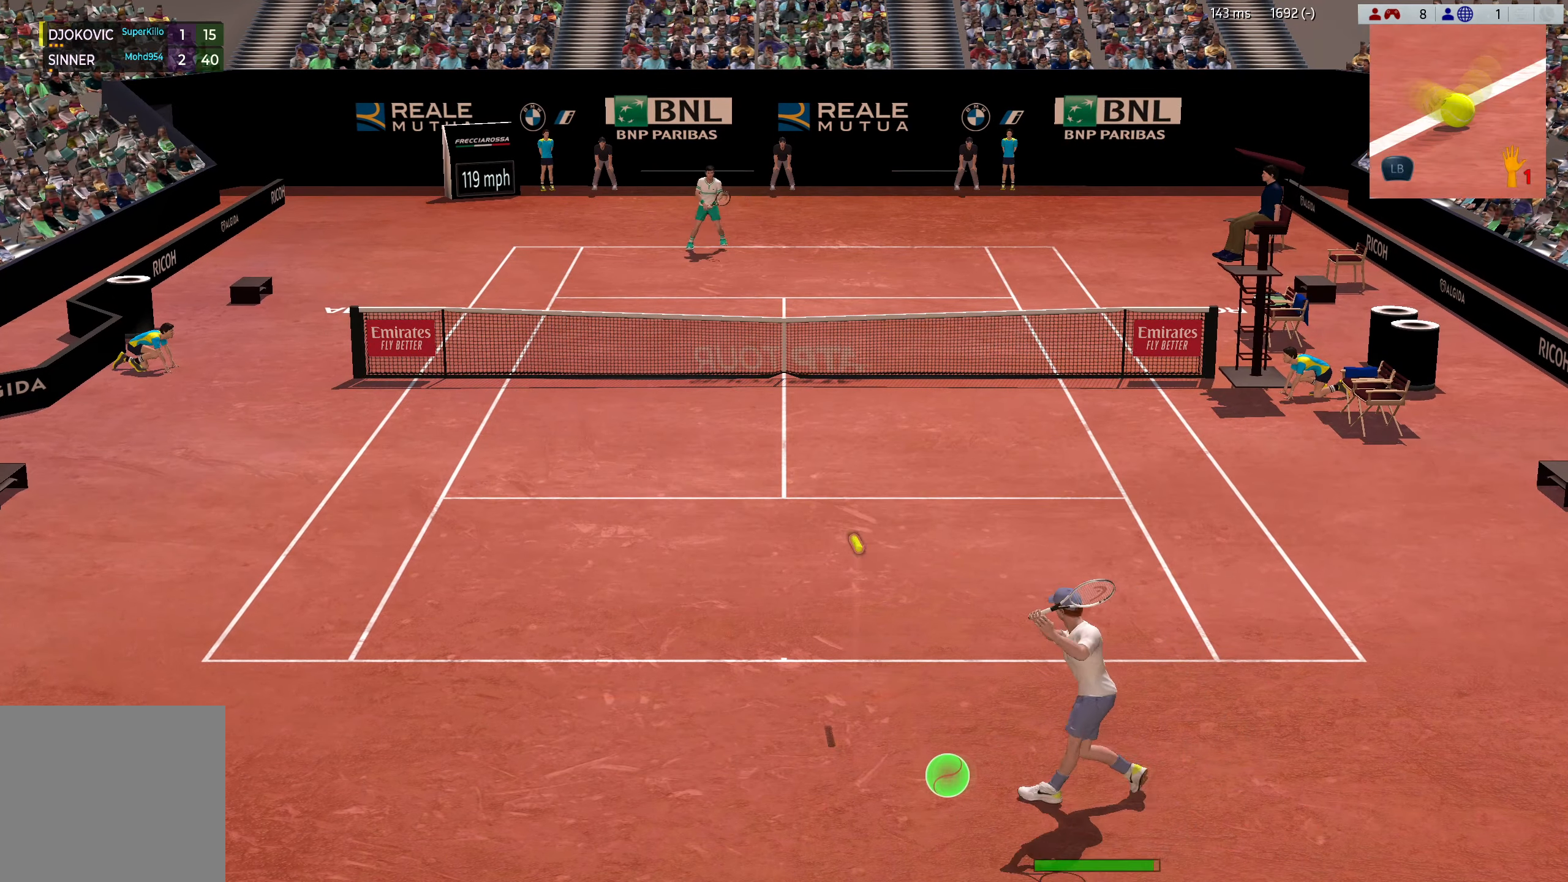
{"dt_ms": 500, "buttons": [], "left_stick": "left", "events": [[450, "left_stick", "left"]]}
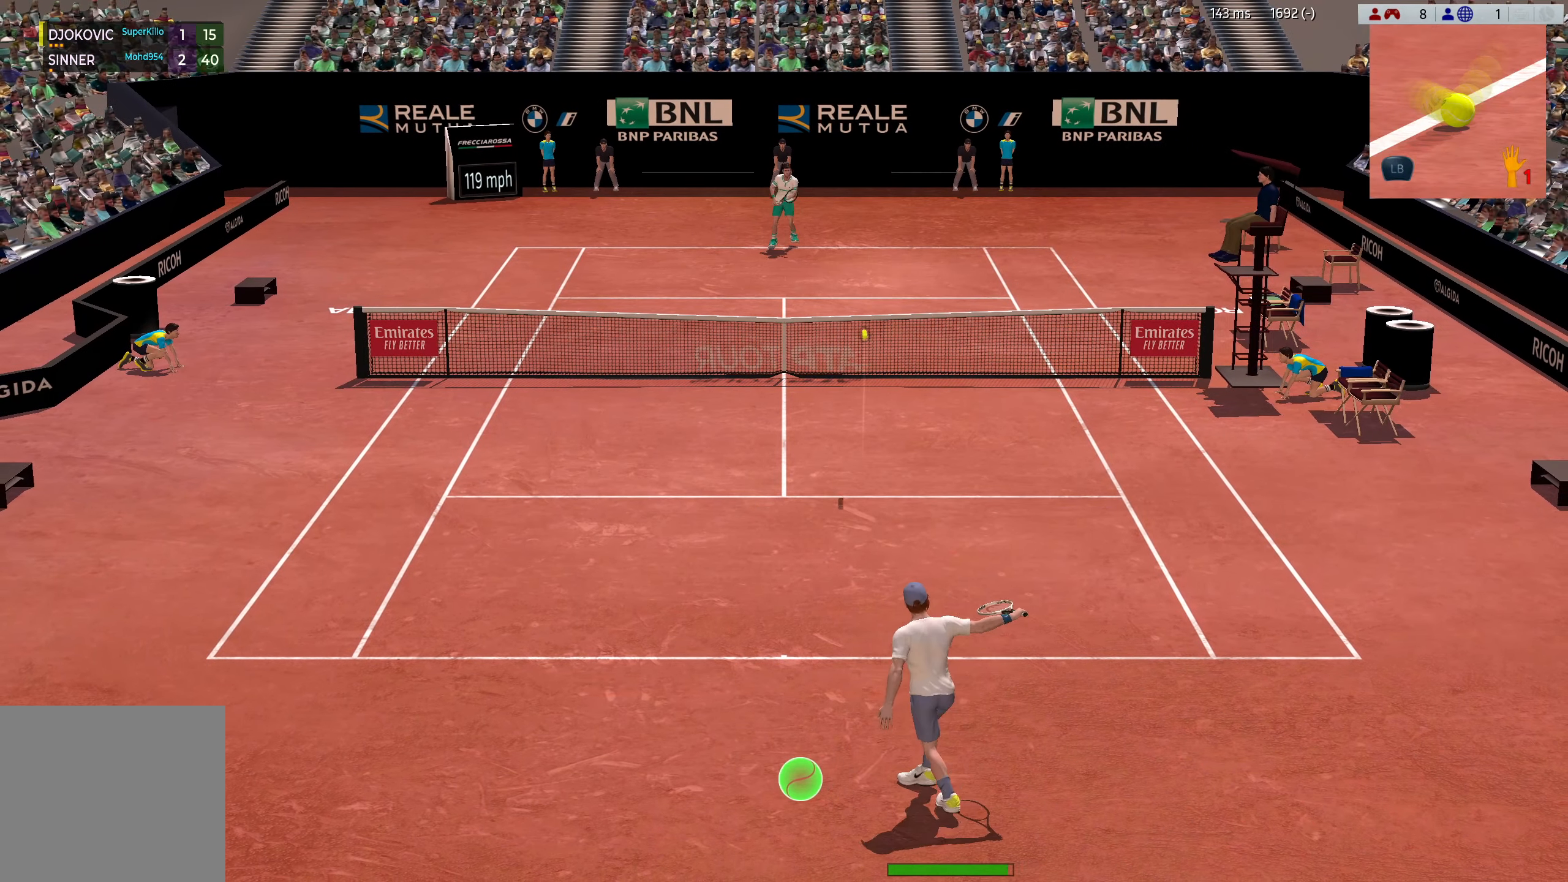
{"dt_ms": 501, "buttons": ["L3"], "left_stick": "up-left", "events": [[50, "left_stick", "up-left"], [217, "L3", "down"]]}
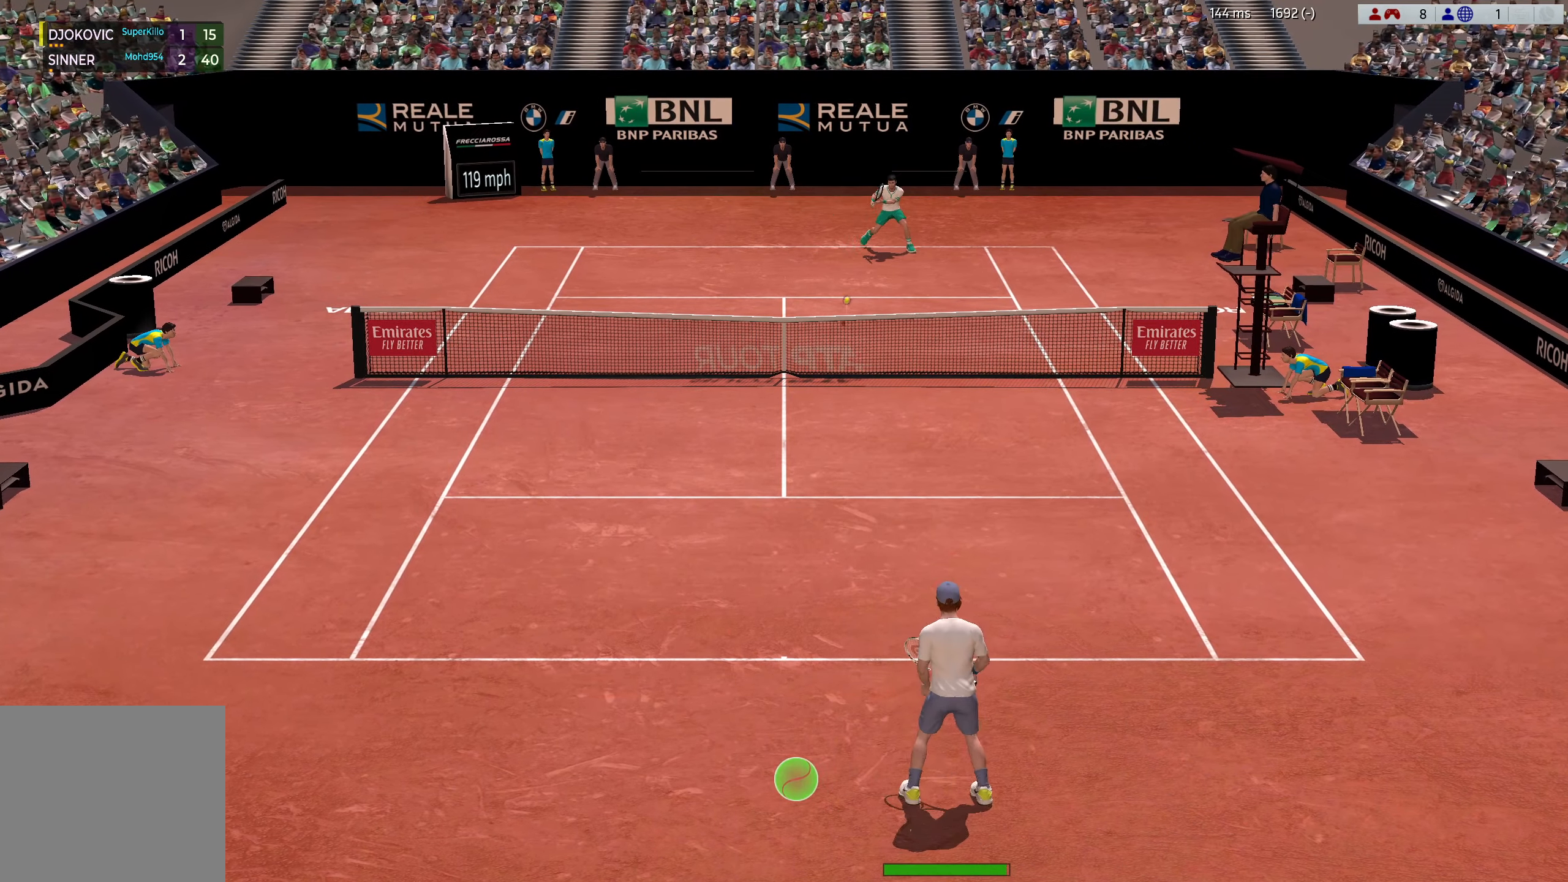
{"dt_ms": 484, "buttons": [], "left_stick": "center", "events": [[83, "L3", "up"], [284, "left_stick", "down-left"], [450, "left_stick", "center"]]}